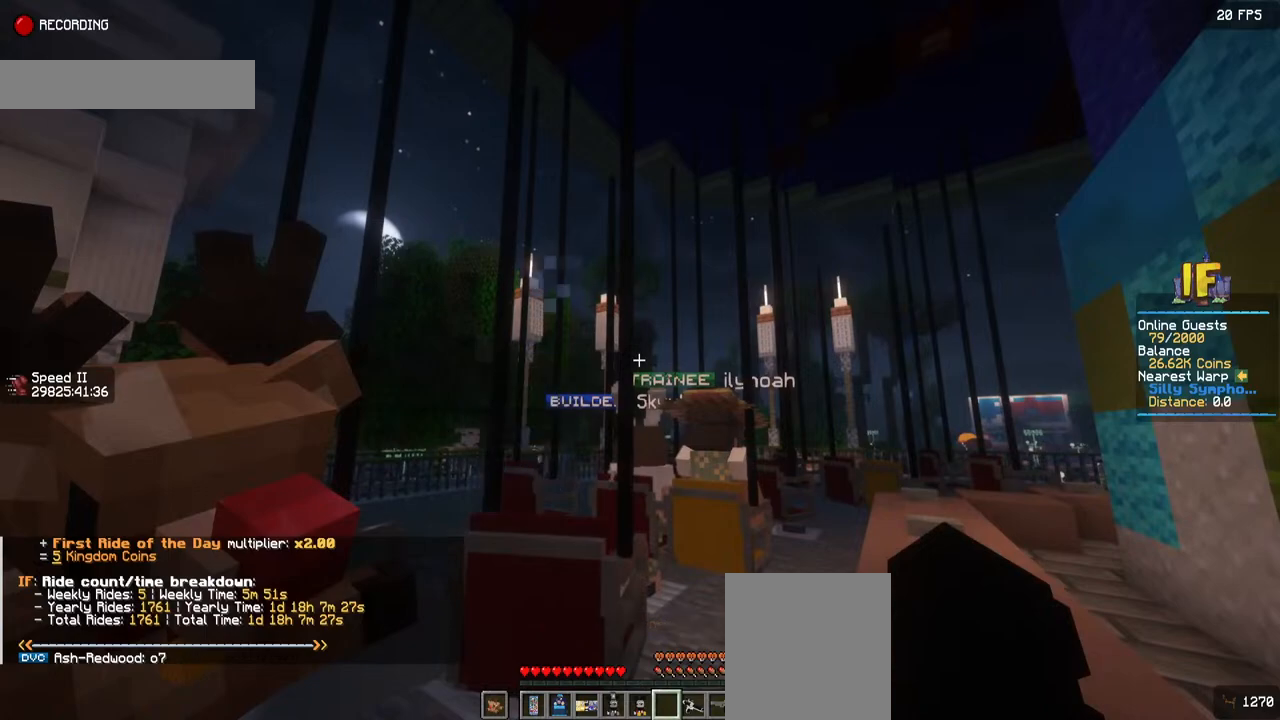
Gameplay with keyboard and mouse; each line is a JSON object with the keys and mouse buttons held at the frame after it. "events" lists presses ("down") and releases ("up") of "a", "d", "s", "space", "w", "mouse_left" and "mouse_right" between this image and that frame as [ms after this image, input, new state], when the widget could be followed in between. "mouse_left", "mouse_right" = the "left", "right" buttons of the "mouse" list. No other keys are recorded. Fast repeated clicks can show as one long hold. Mouse movement is not recorded.
{"keys": ["w"], "mouse": [], "events": [[450, "w", "down"]]}
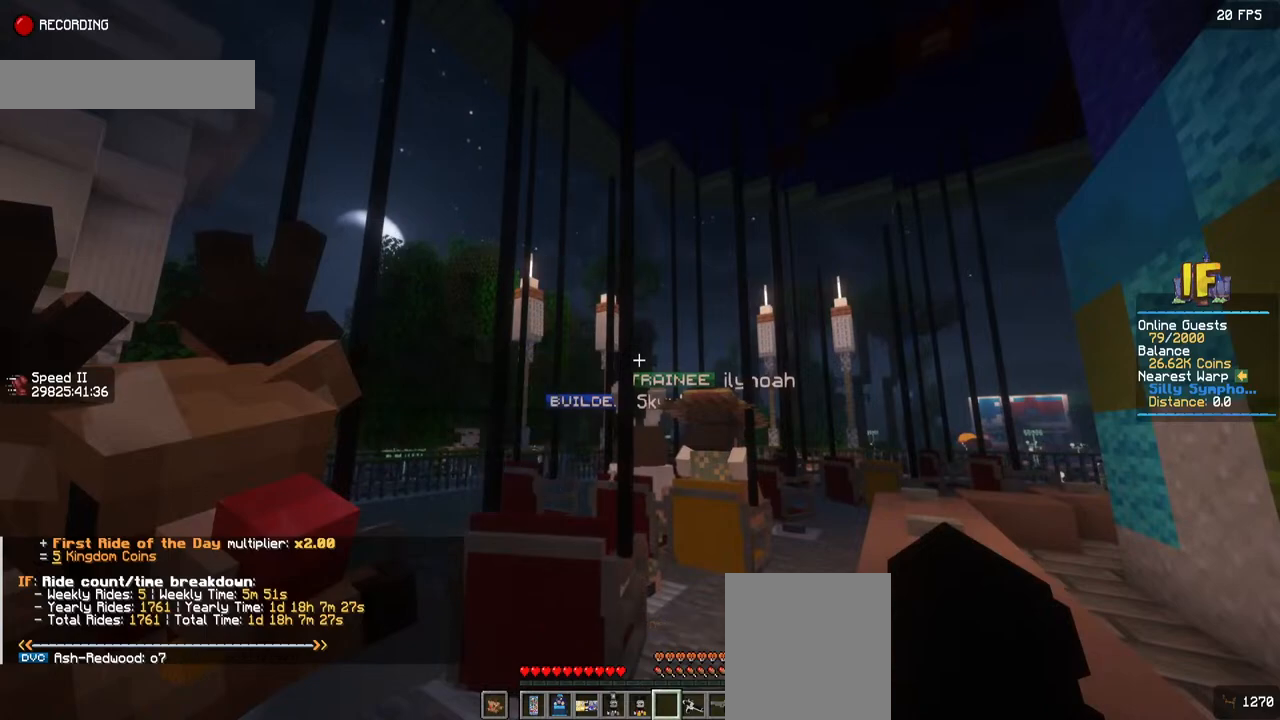
{"keys": ["w"], "mouse": [], "events": []}
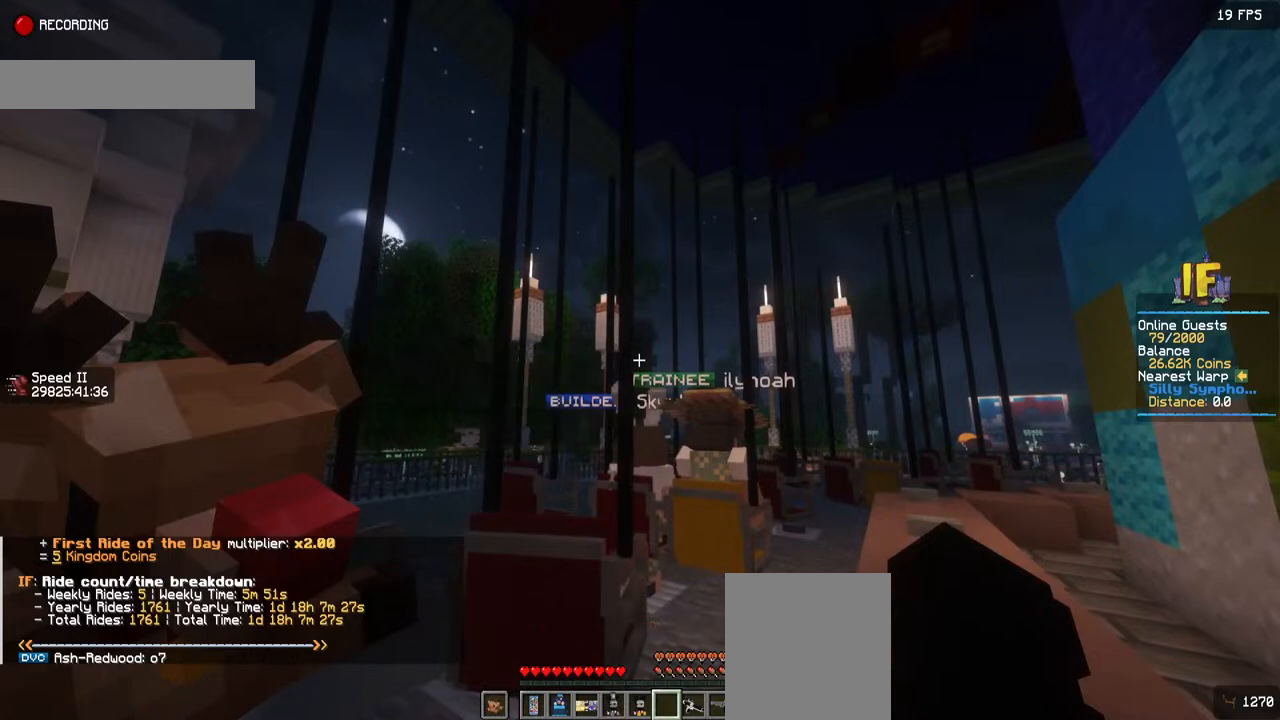
{"keys": [], "mouse": [], "events": [[250, "w", "up"]]}
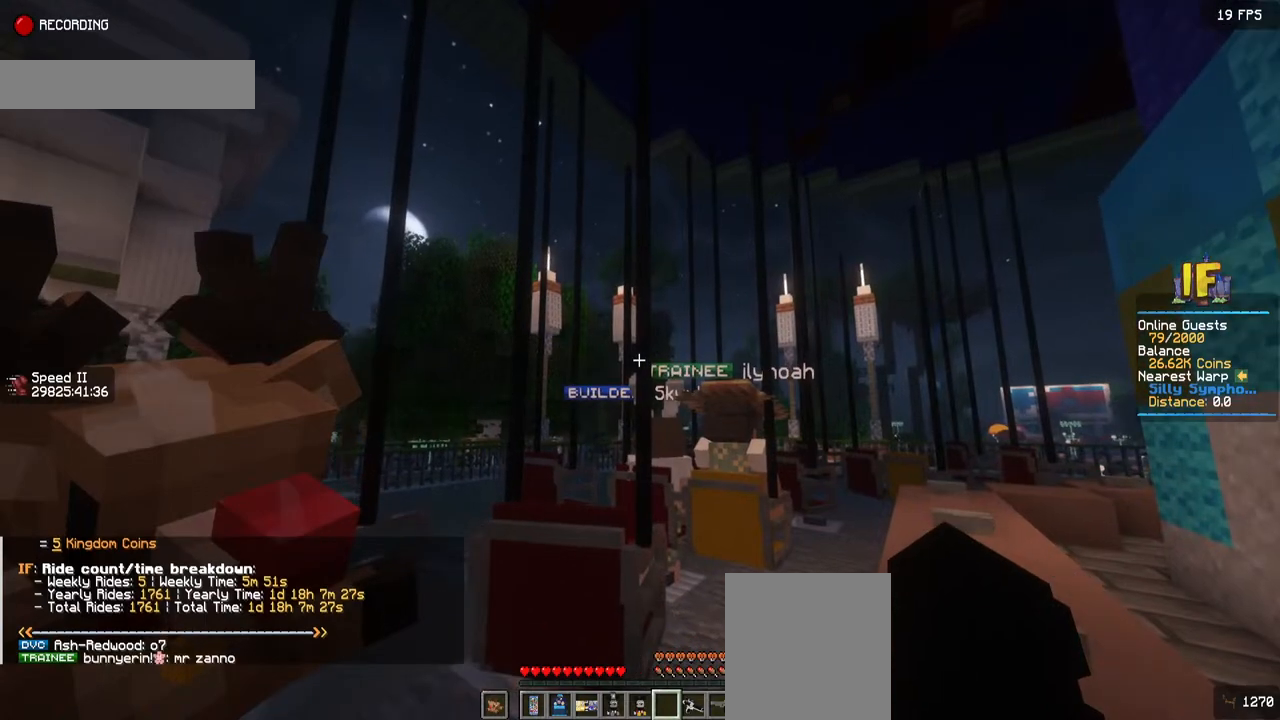
{"keys": [], "mouse": [], "events": []}
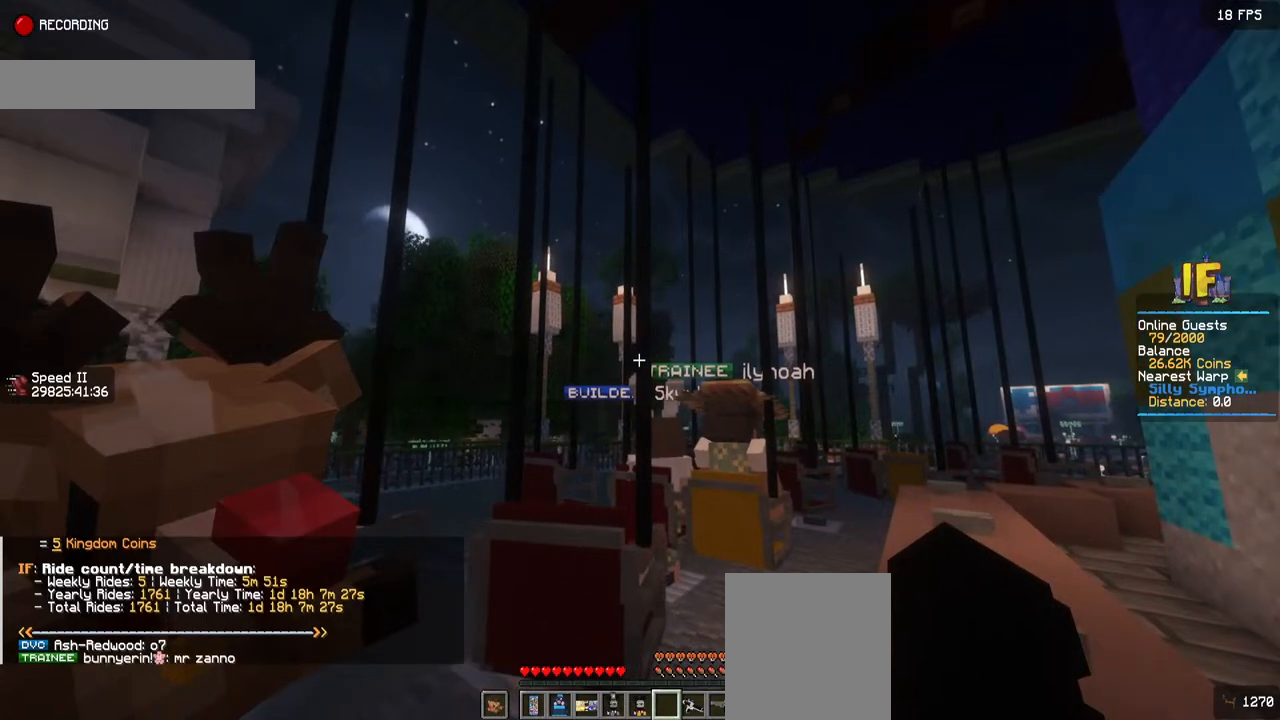
{"keys": [], "mouse": [], "events": []}
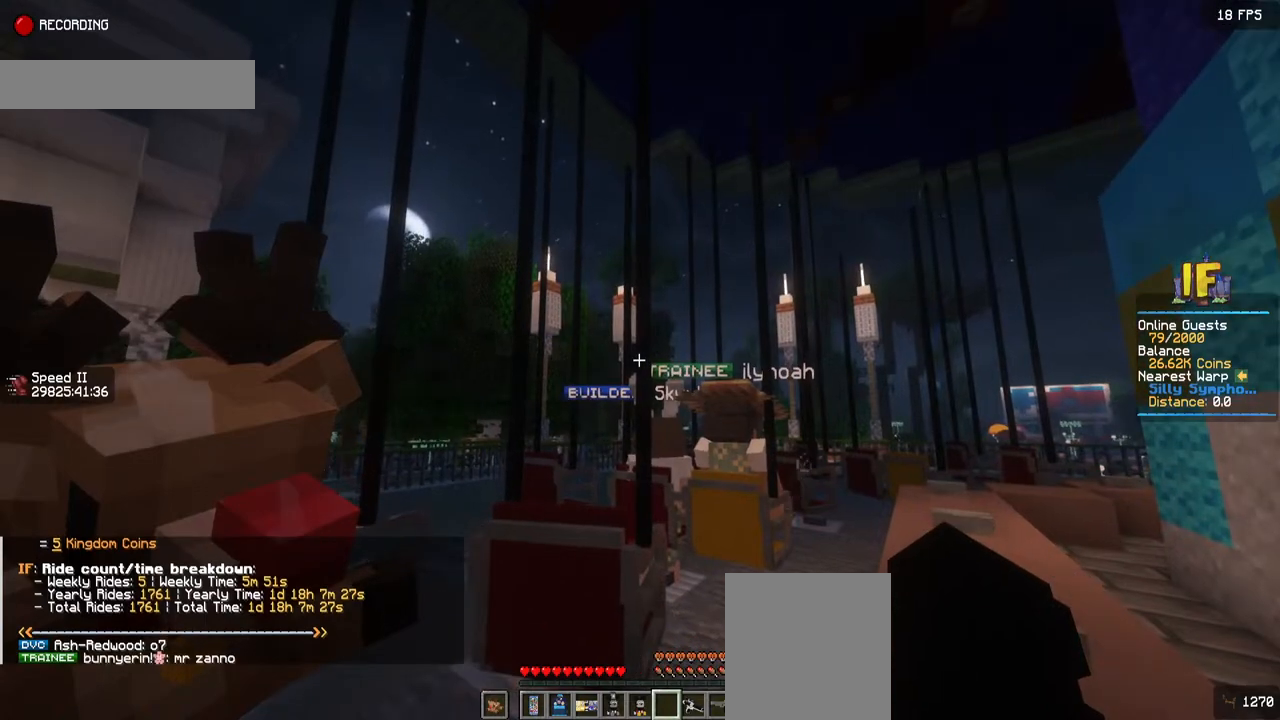
{"keys": [], "mouse": [], "events": []}
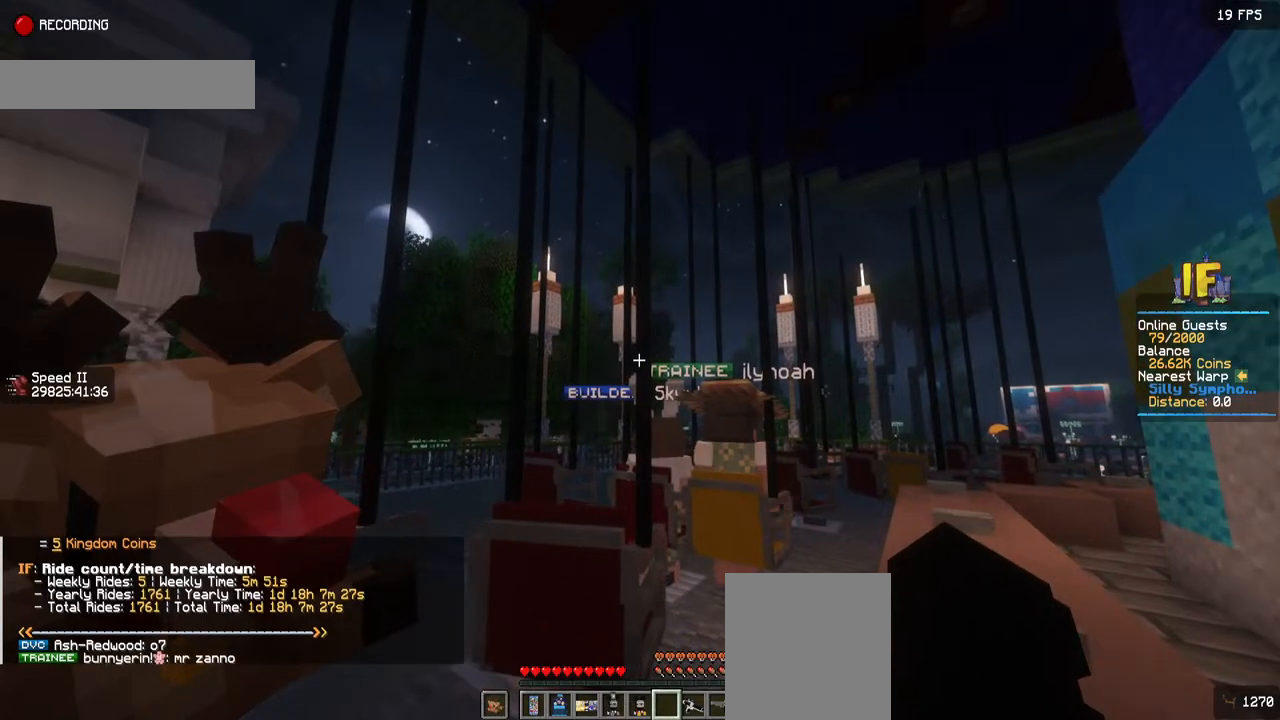
{"keys": [], "mouse": [], "events": []}
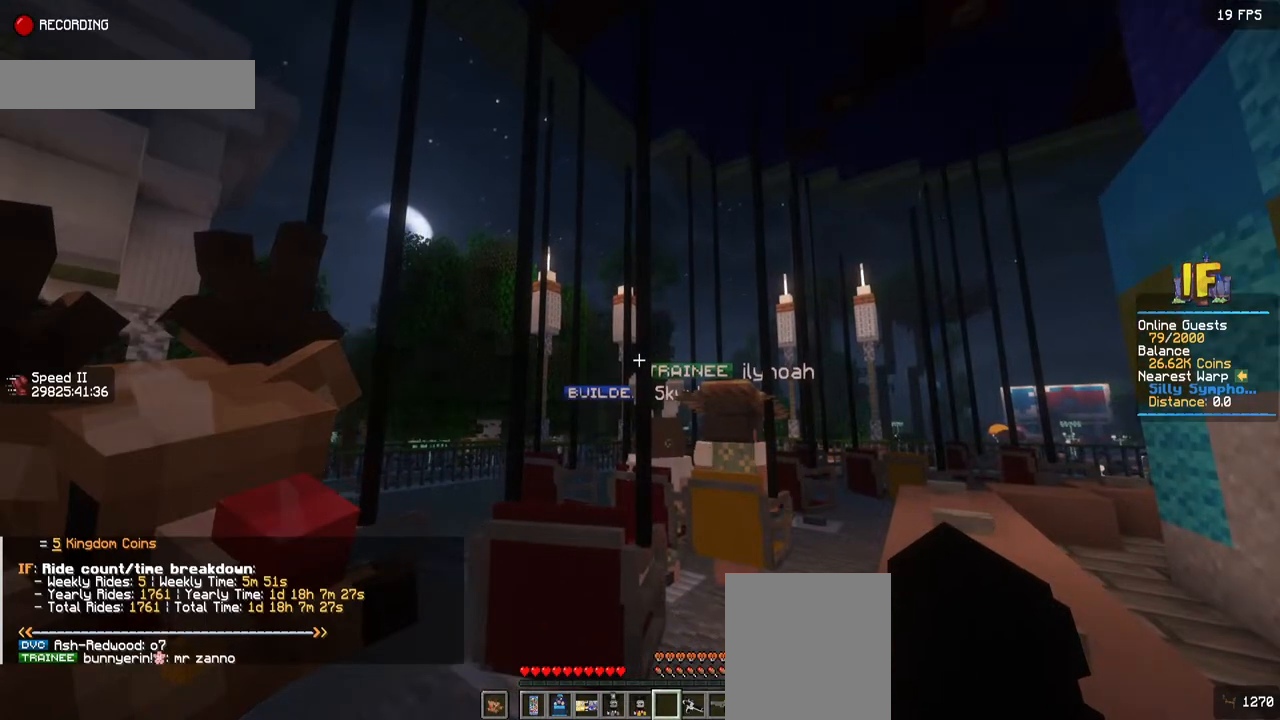
{"keys": [], "mouse": [], "events": []}
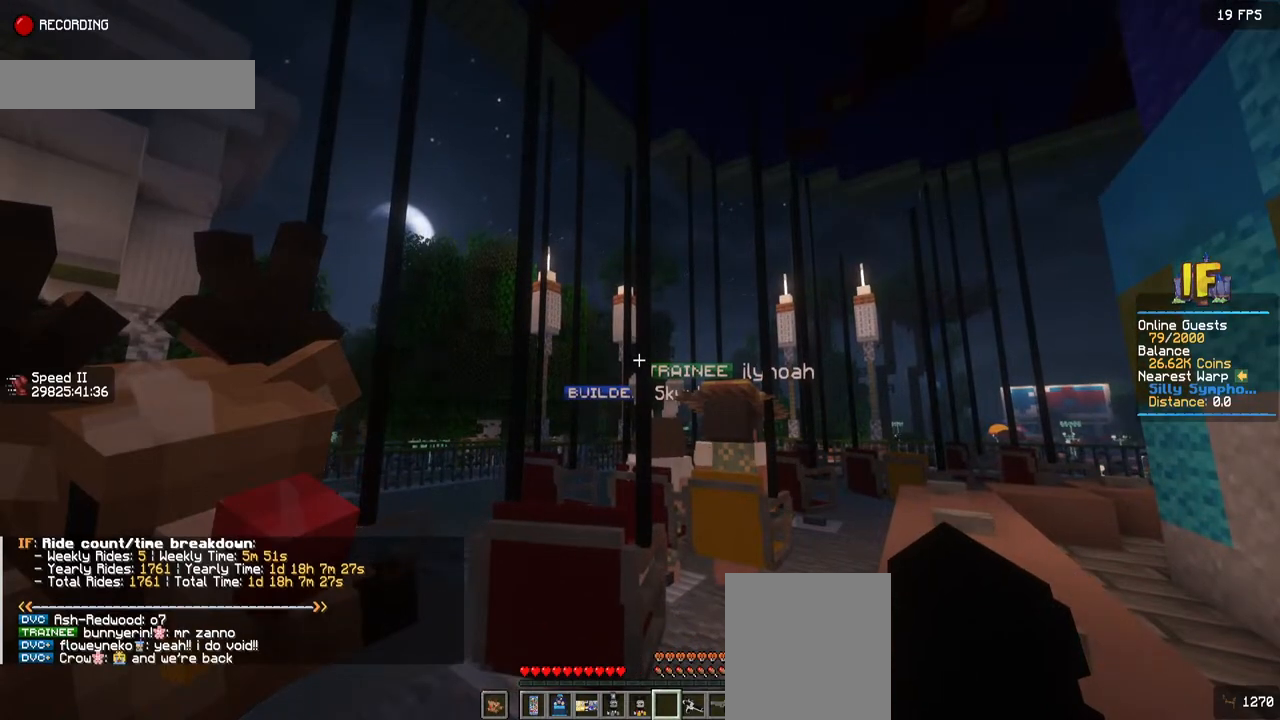
{"keys": [], "mouse": [], "events": []}
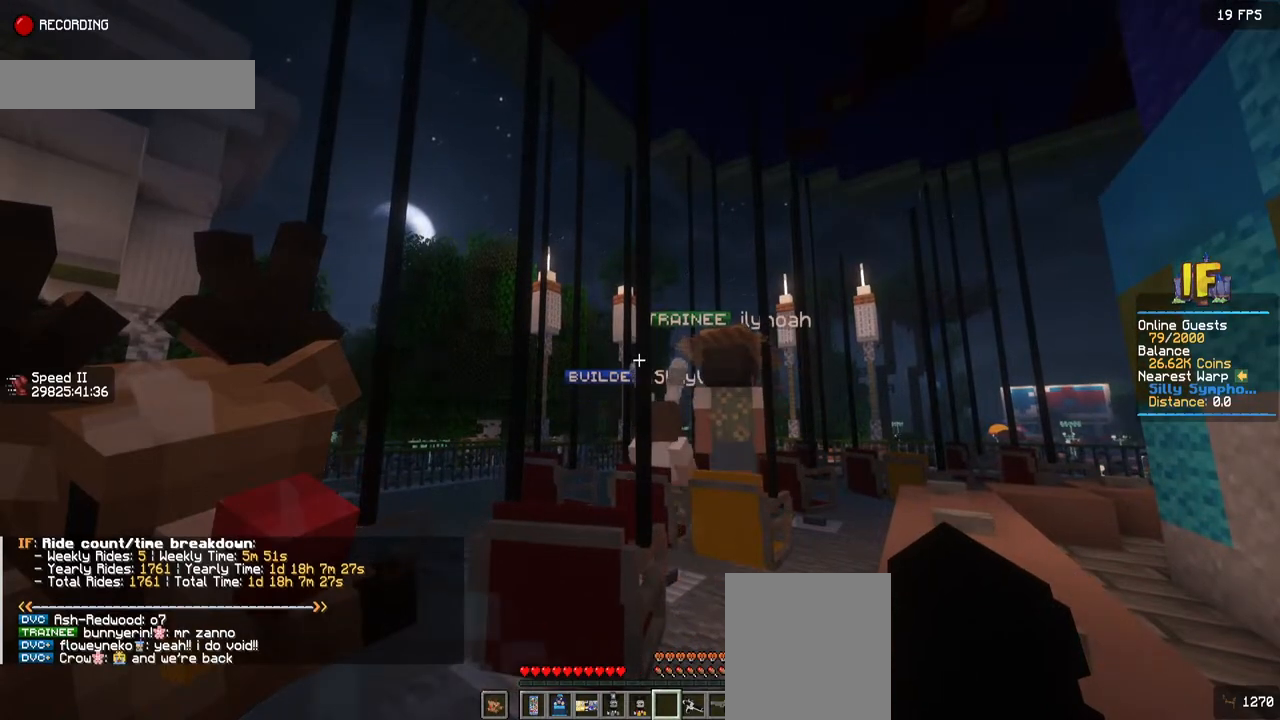
{"keys": ["w"], "mouse": [], "events": [[434, "w", "down"]]}
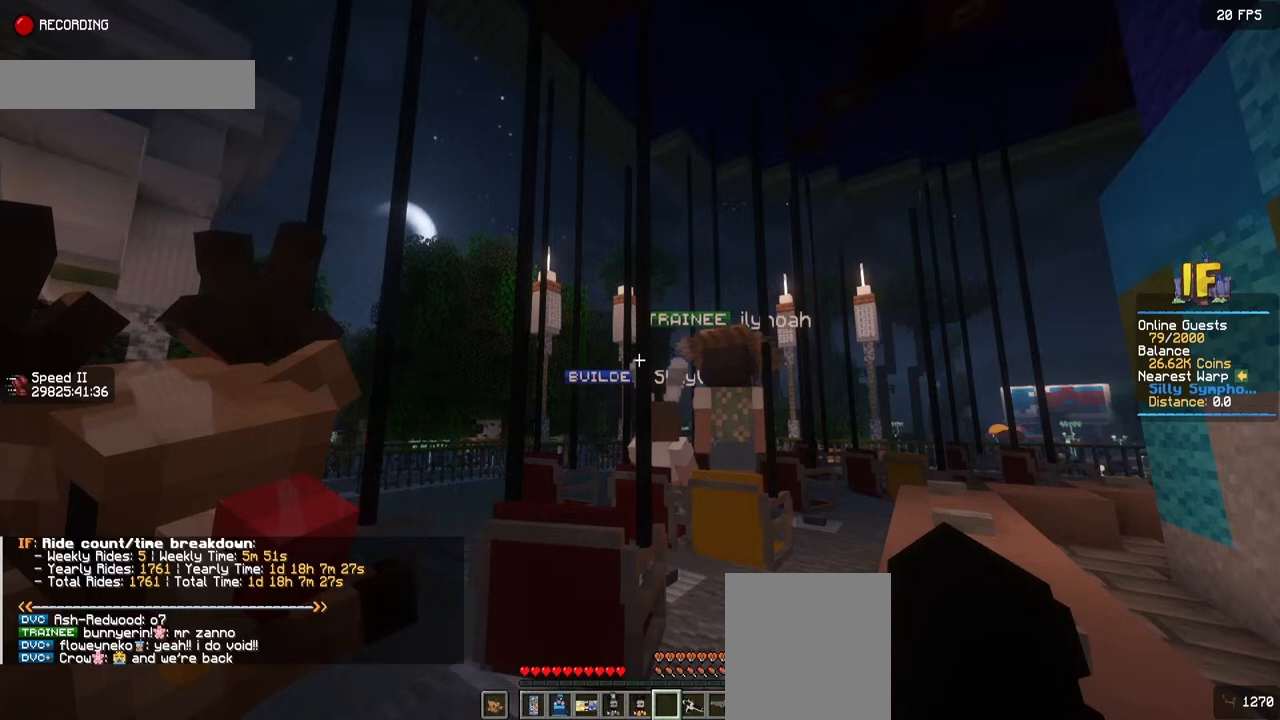
{"keys": [], "mouse": [], "events": [[417, "w", "up"]]}
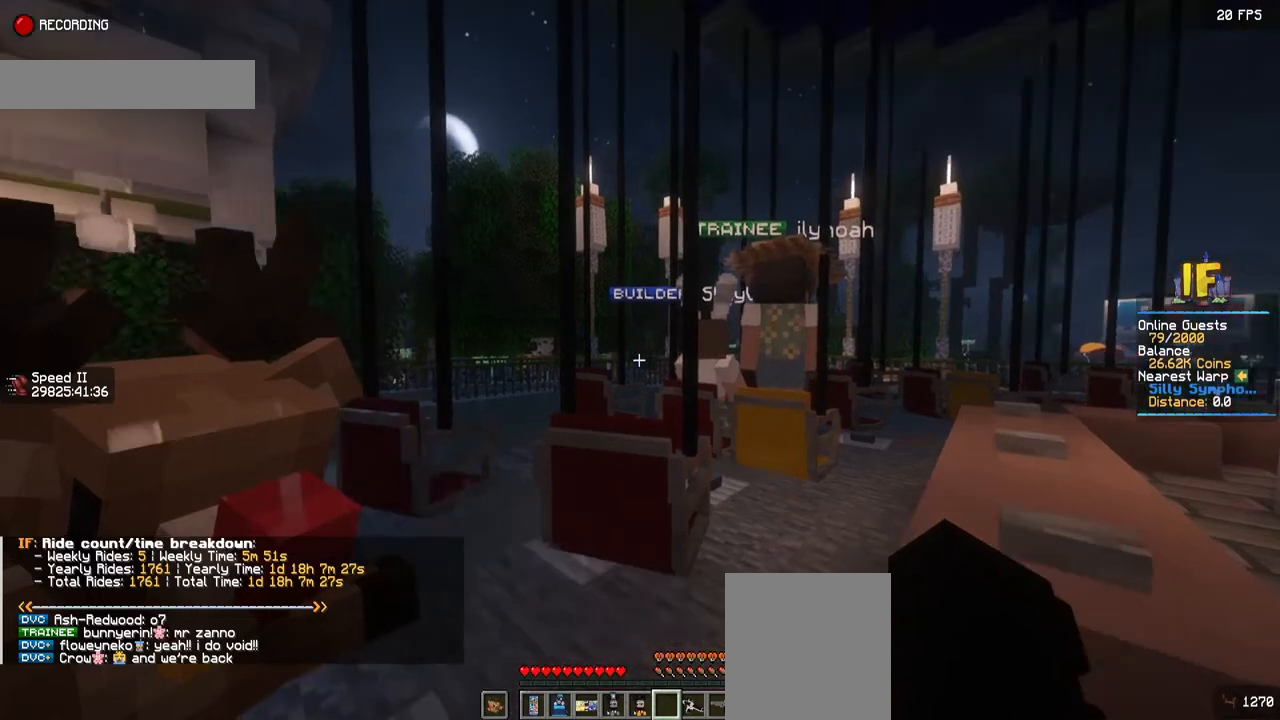
{"keys": [], "mouse": [], "events": [[117, "w", "down"], [417, "w", "up"]]}
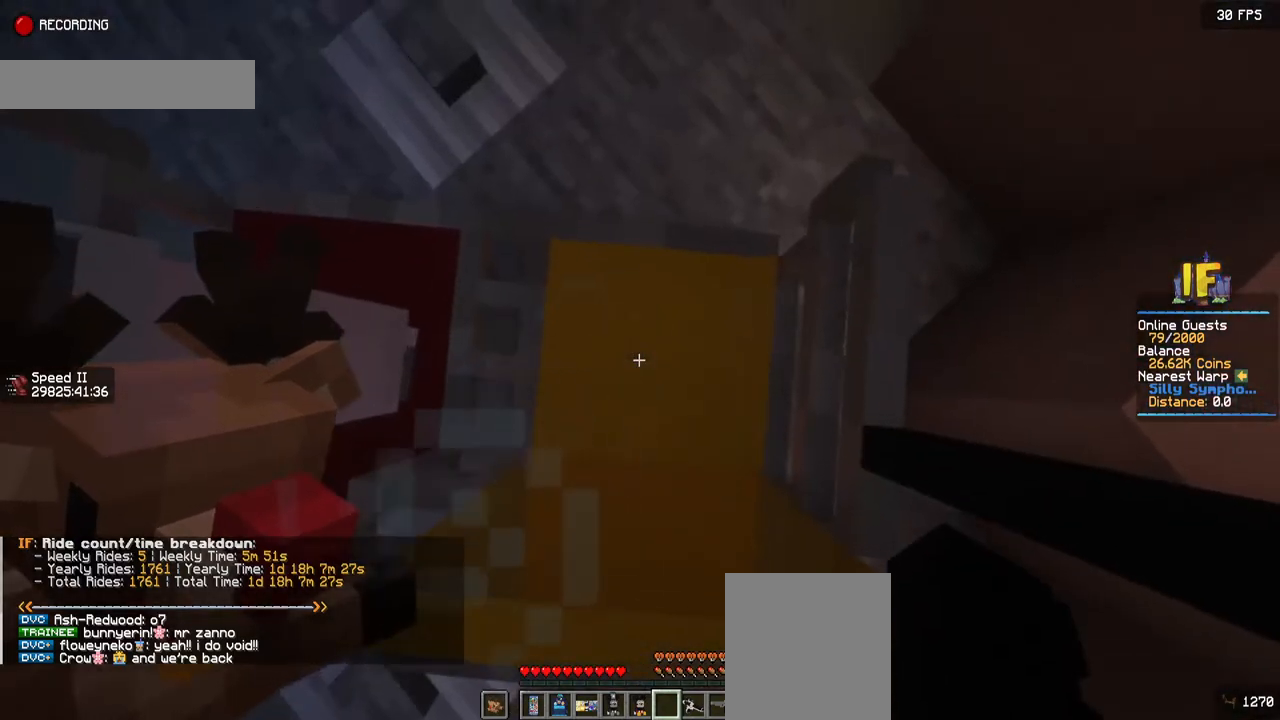
{"keys": [], "mouse": [], "events": []}
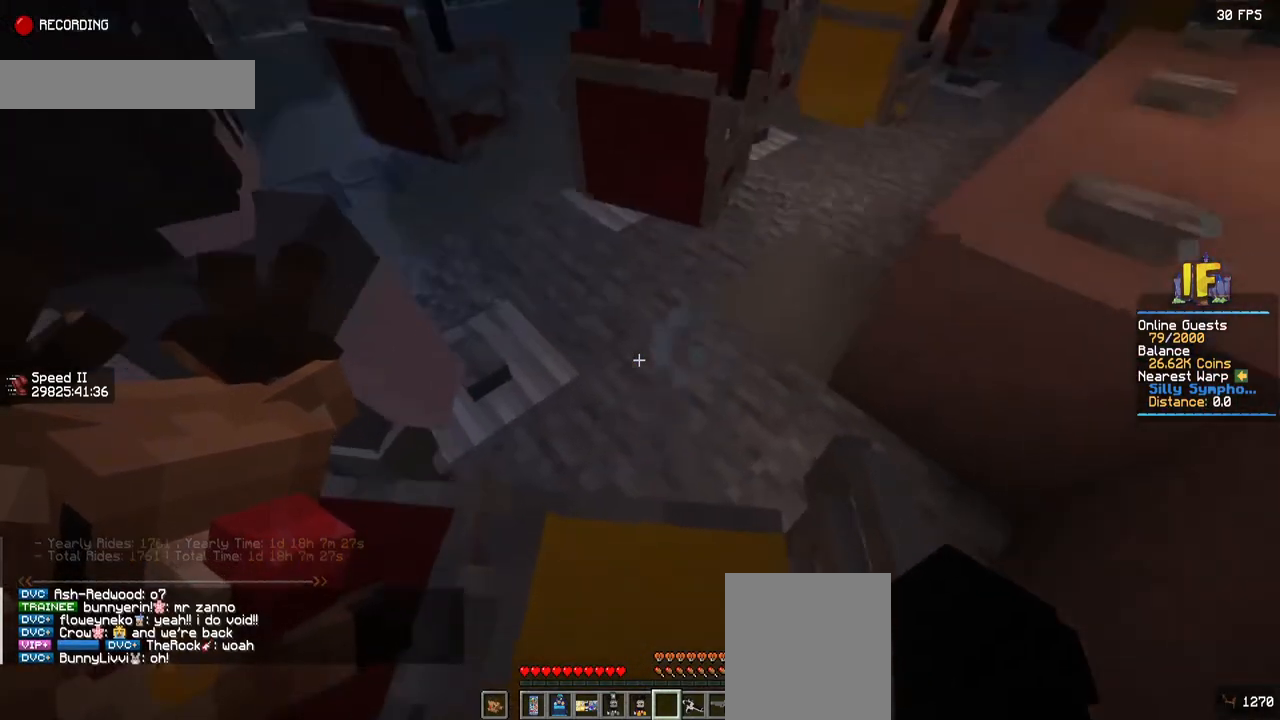
{"keys": [], "mouse": [], "events": []}
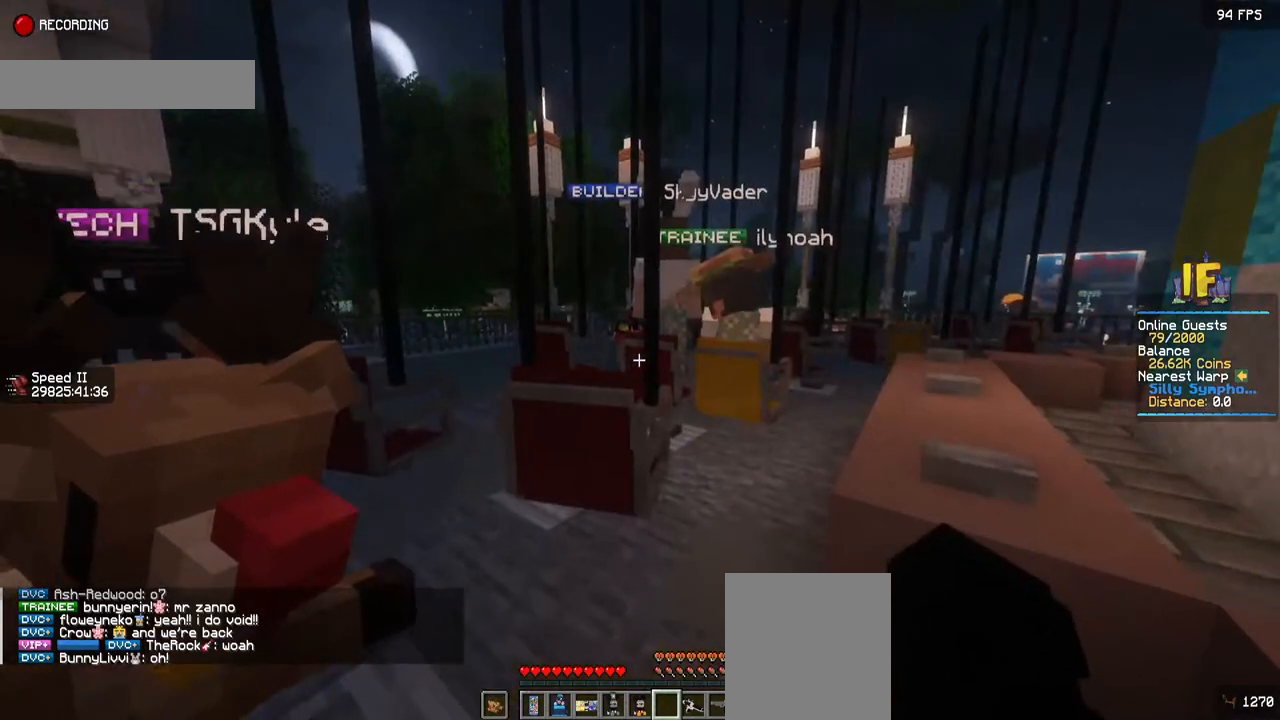
{"keys": [], "mouse": [], "events": []}
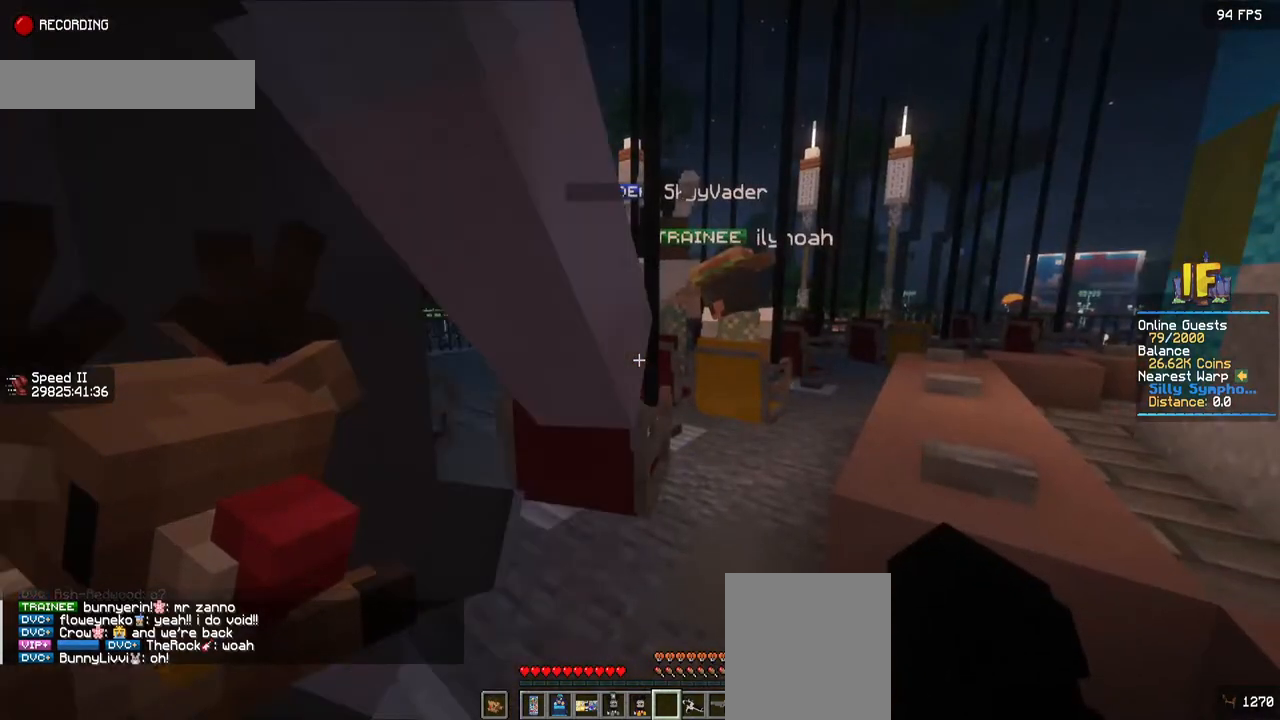
{"keys": [], "mouse": [], "events": []}
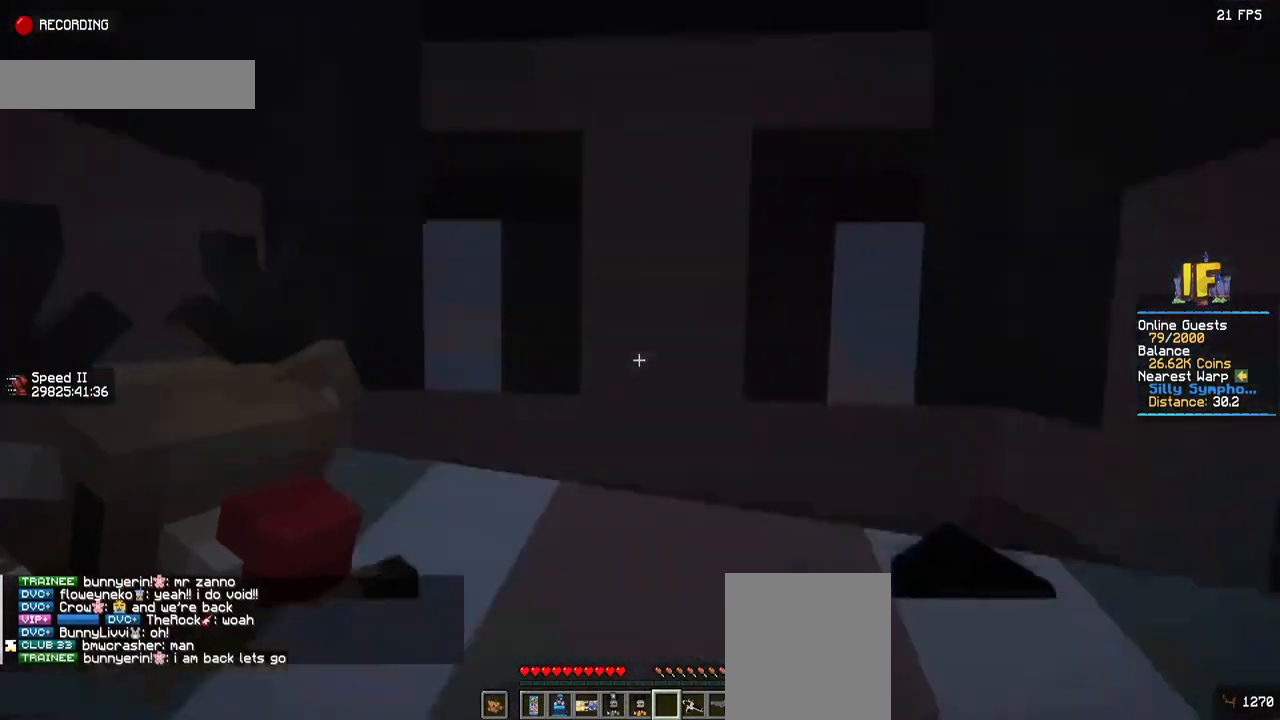
{"keys": [], "mouse": [], "events": []}
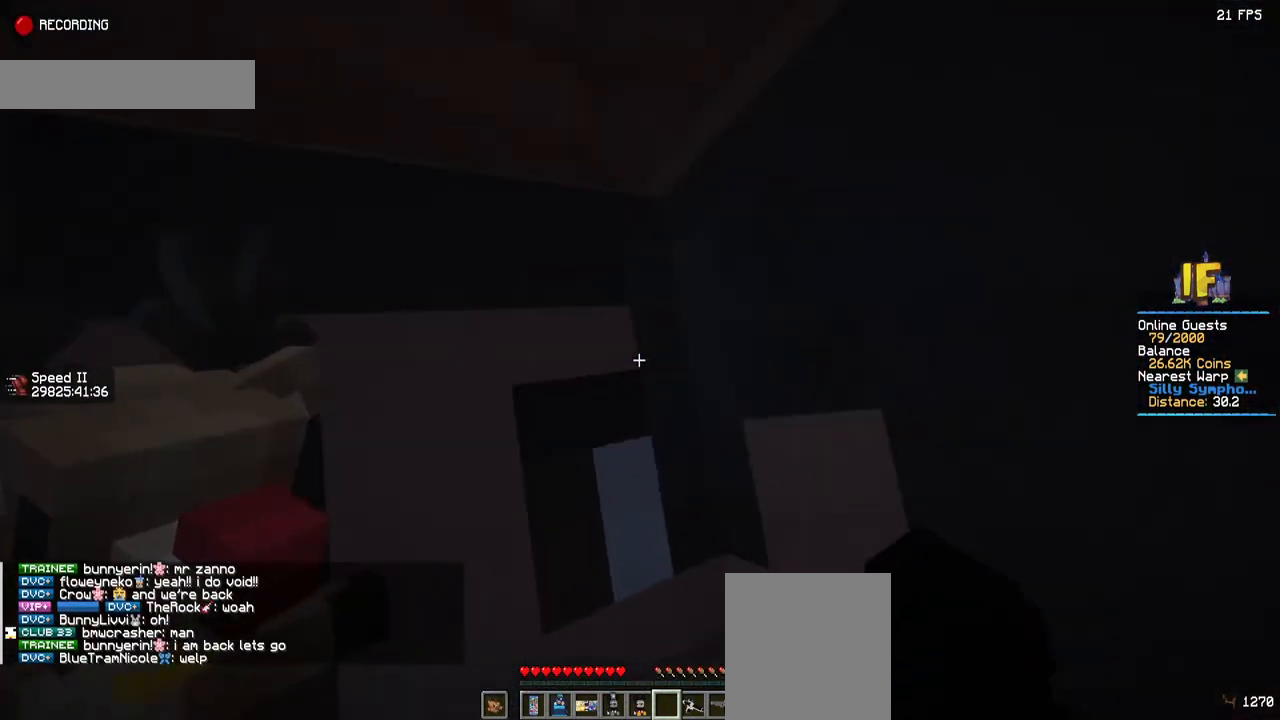
{"keys": ["w"], "mouse": [], "events": [[267, "w", "down"]]}
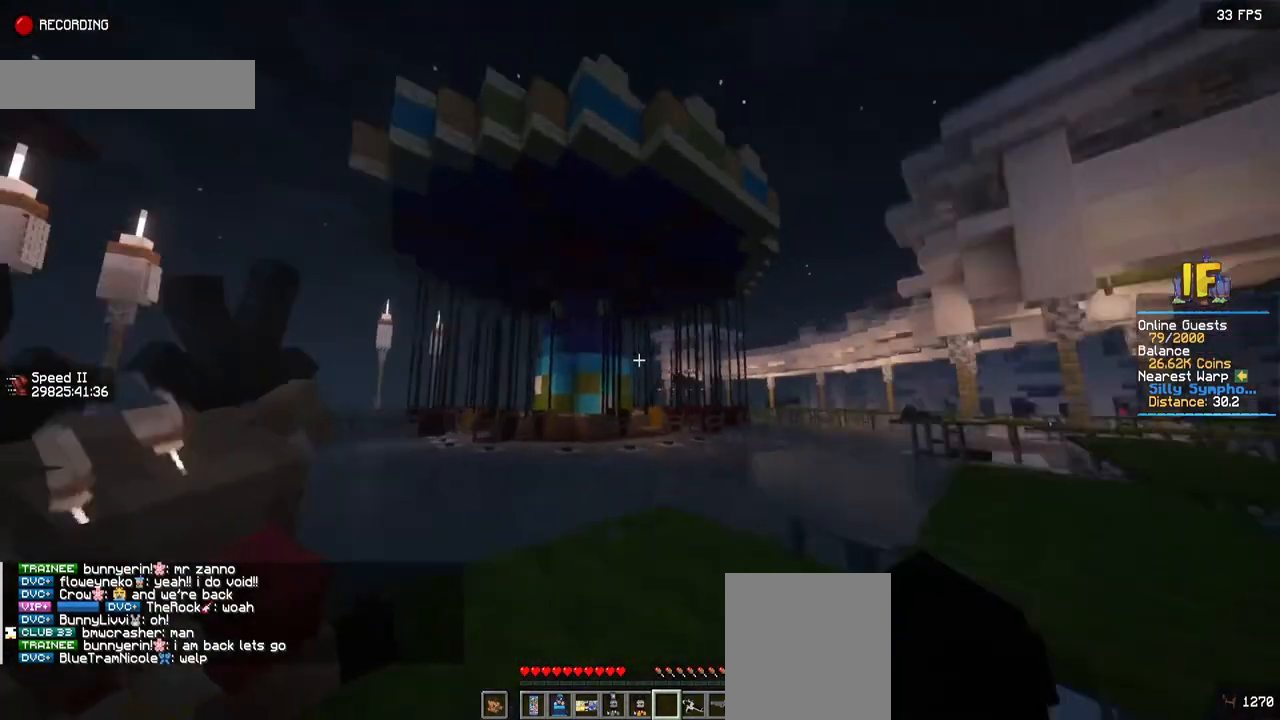
{"keys": ["w"], "mouse": [], "events": [[150, "space", "down"], [484, "space", "up"]]}
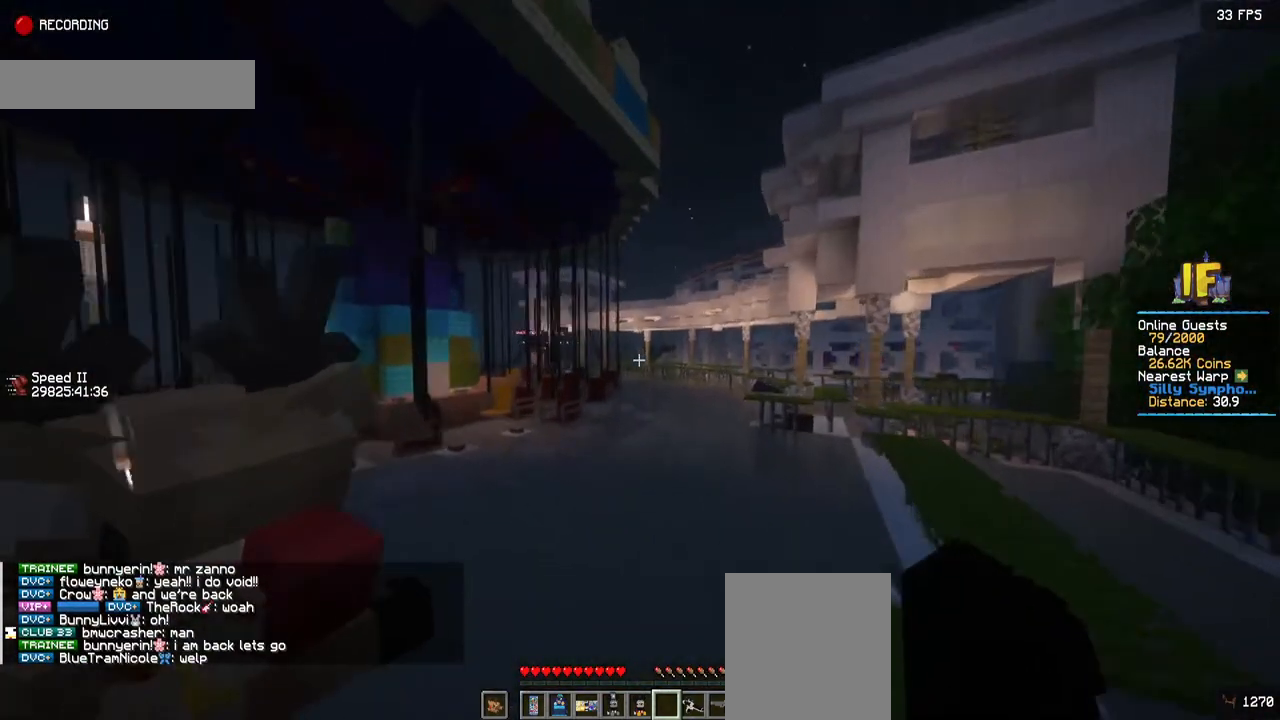
{"keys": ["a", "w"], "mouse": [], "events": [[117, "a", "down"]]}
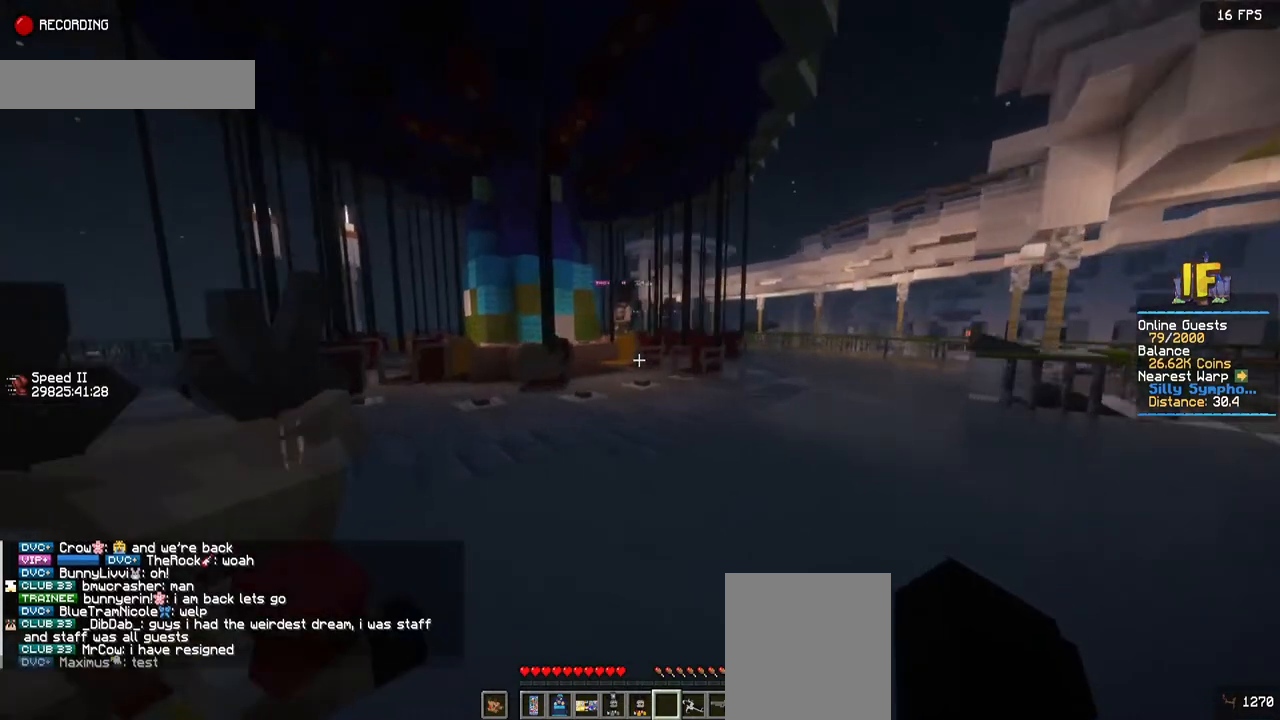
{"keys": [], "mouse": [], "events": [[367, "a", "up"], [367, "w", "up"]]}